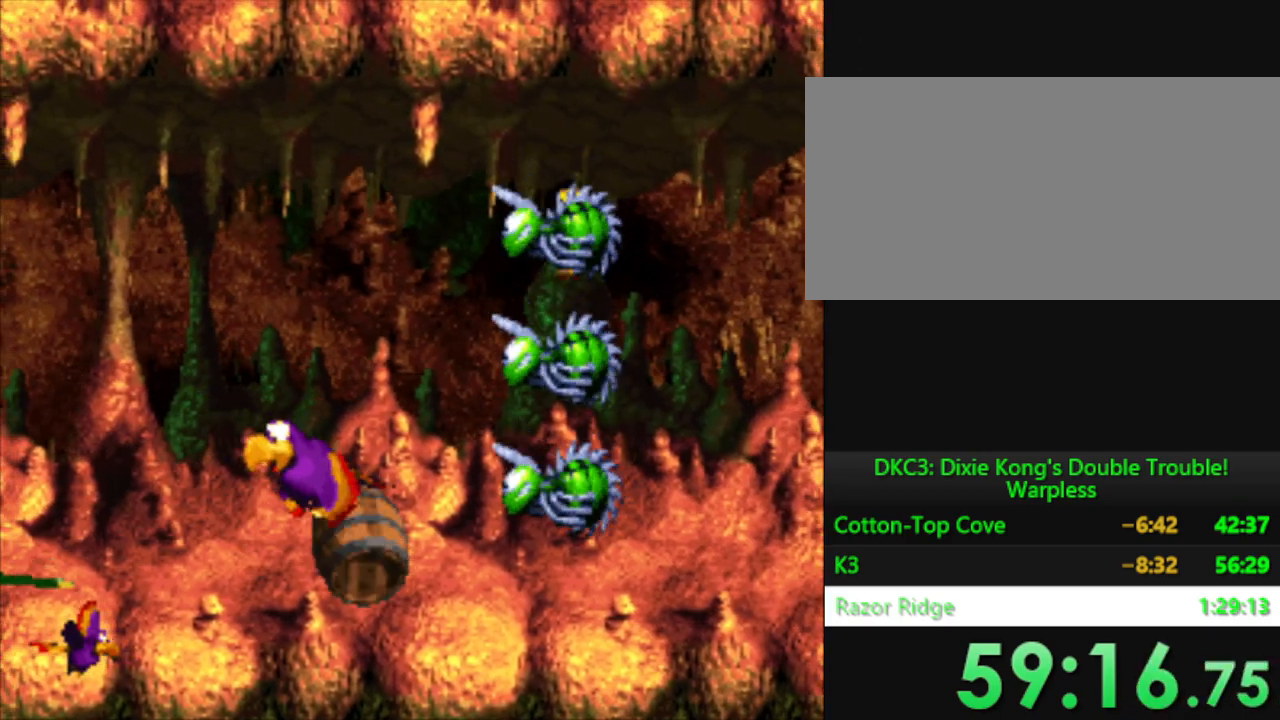
Gameplay with a controller (Nintendo layout); each line is a JSON object with the inputs held at the frame after it. "events" lists button and stick changes between this image and that frame as [ms after this image, input, new state], when the widget could be followed in between. Not read: L3 R3.
{"buttons": ["Y"], "events": [[117, "B", "up"], [184, "DPAD_LEFT", "up"], [334, "DPAD_RIGHT", "down"], [468, "DPAD_RIGHT", "up"]]}
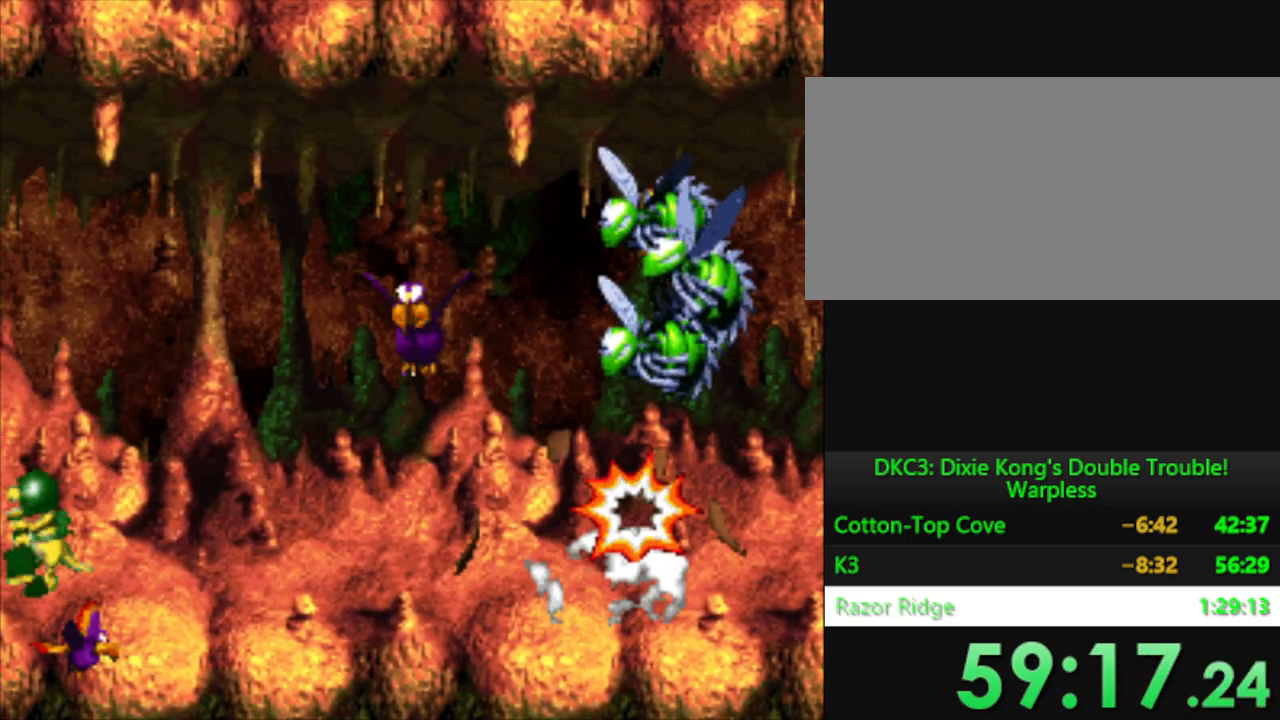
{"buttons": ["Y", "DPAD_DOWN"], "events": [[133, "DPAD_DOWN", "down"], [167, "DPAD_RIGHT", "down"], [300, "DPAD_RIGHT", "up"]]}
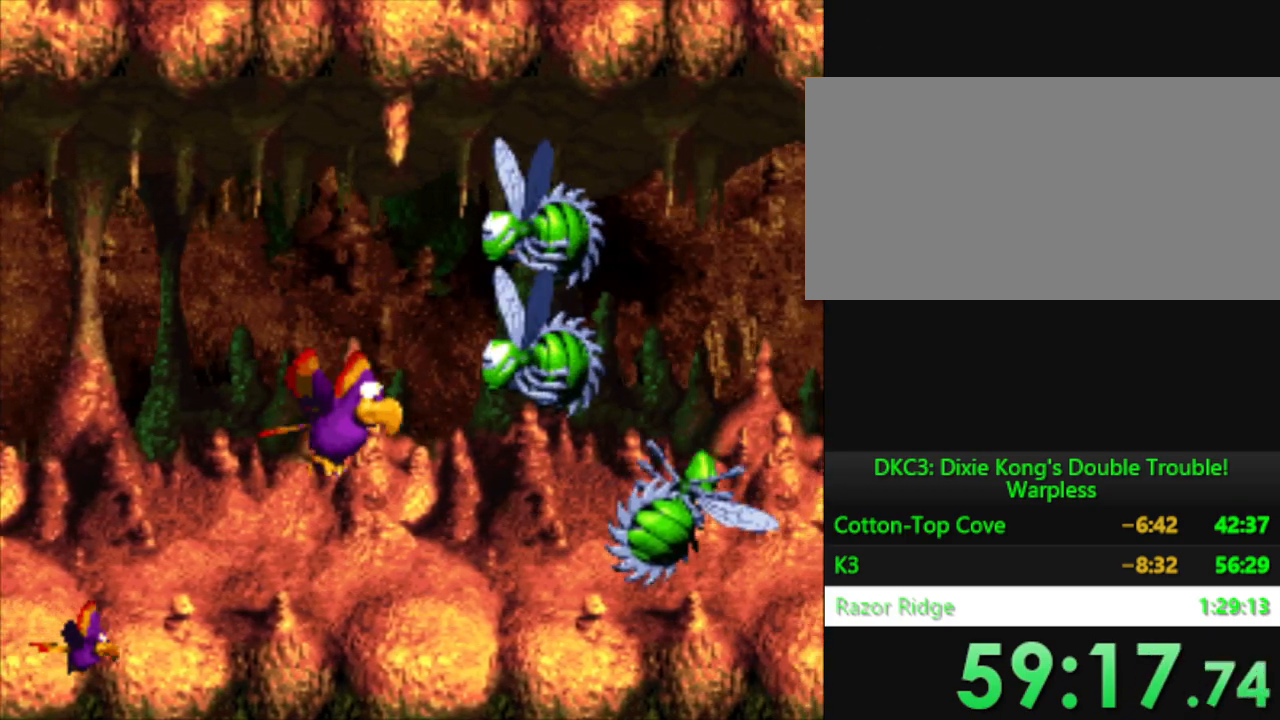
{"buttons": ["Y", "DPAD_RIGHT"], "events": [[134, "DPAD_DOWN", "up"], [201, "DPAD_RIGHT", "down"]]}
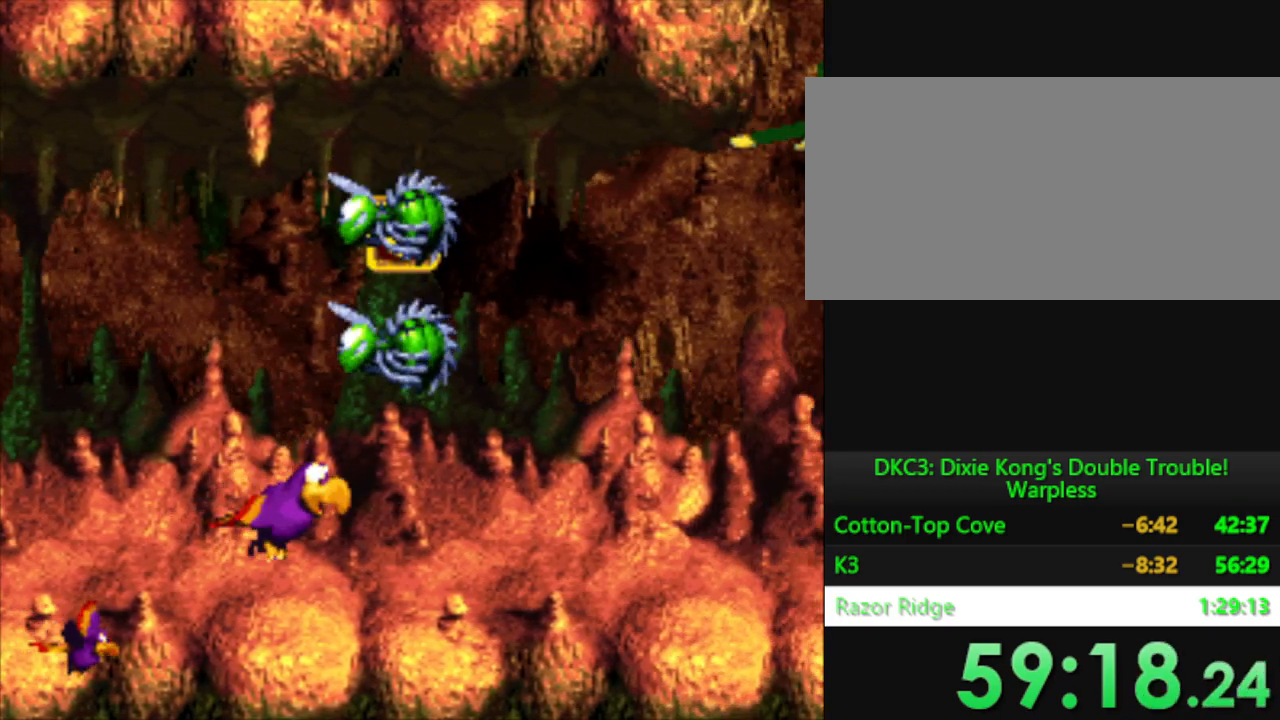
{"buttons": ["Y", "DPAD_RIGHT"], "events": [[350, "DPAD_RIGHT", "up"], [450, "DPAD_RIGHT", "down"]]}
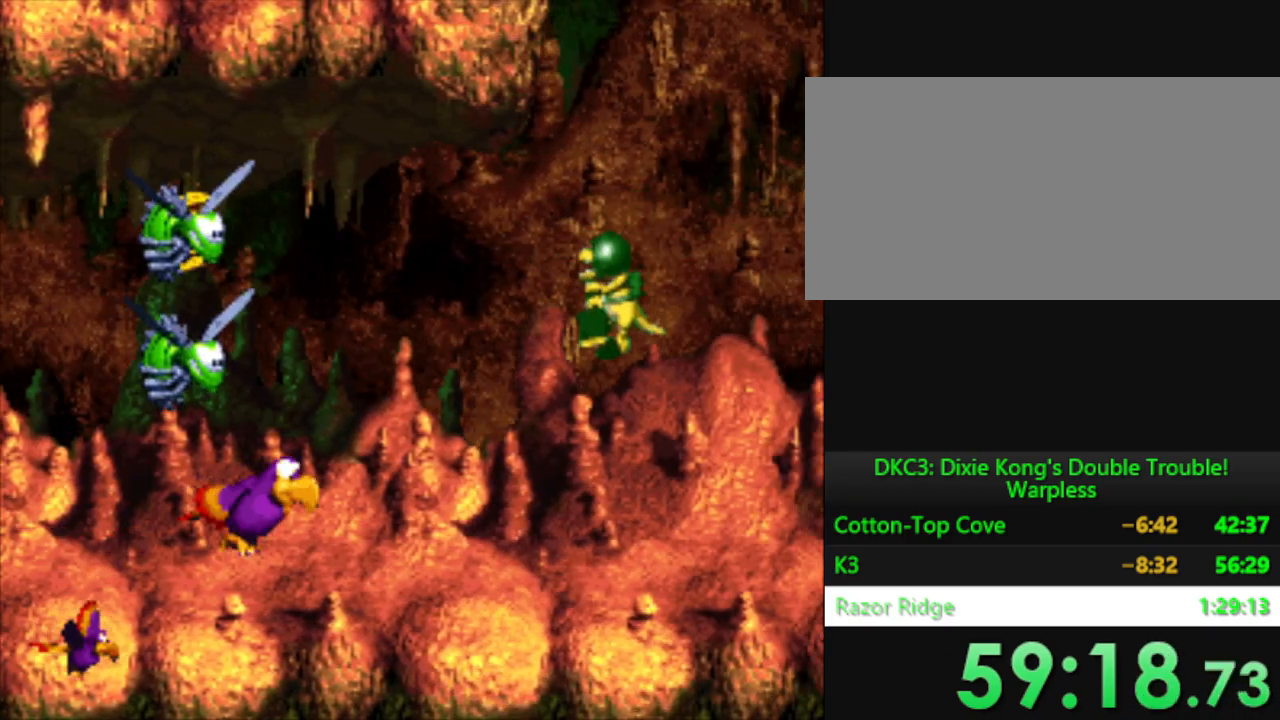
{"buttons": ["Y"], "events": [[151, "DPAD_RIGHT", "up"], [184, "B", "down"], [301, "B", "up"], [384, "B", "down"], [468, "B", "up"]]}
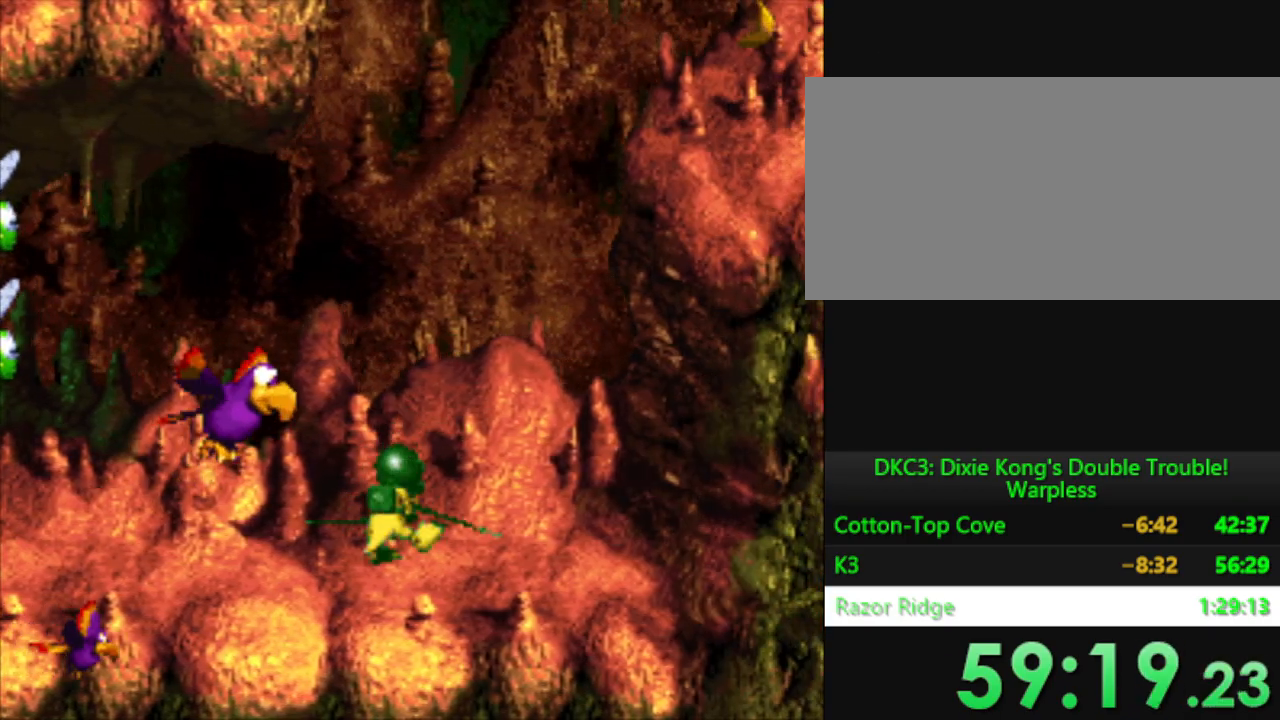
{"buttons": ["Y"], "events": [[50, "B", "down"], [117, "DPAD_RIGHT", "down"], [150, "B", "up"], [450, "DPAD_RIGHT", "up"]]}
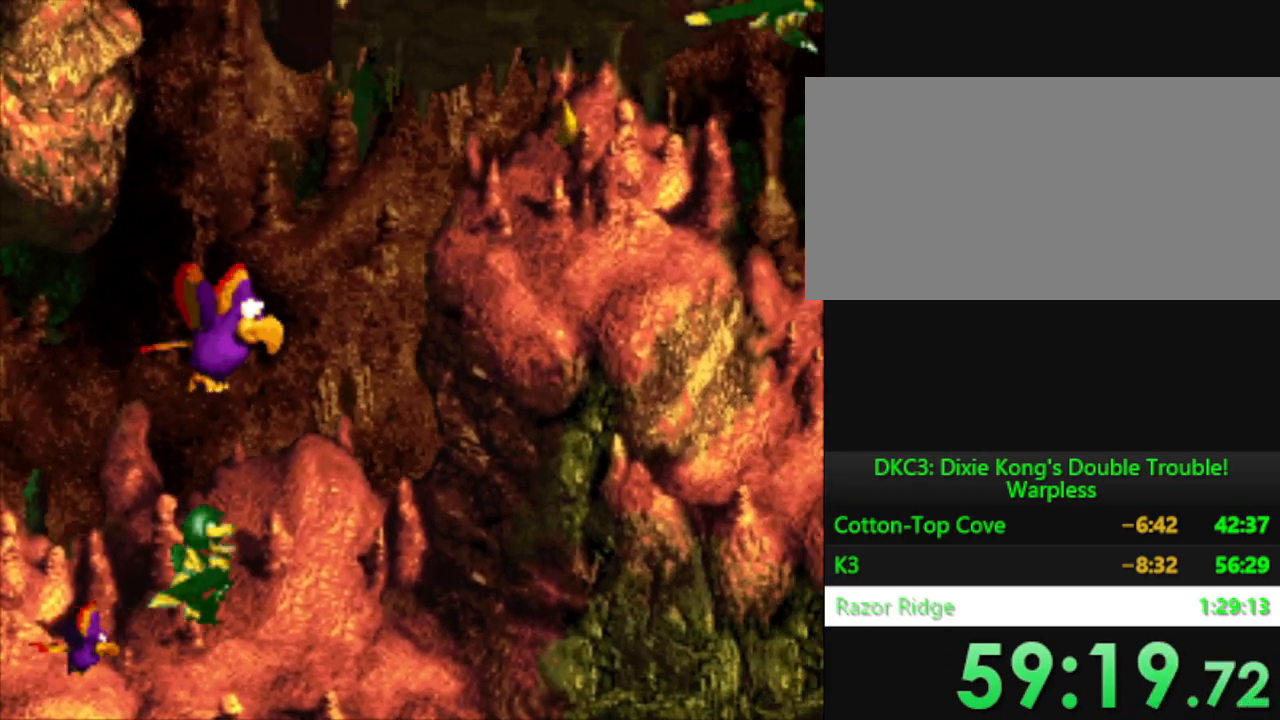
{"buttons": ["Y", "DPAD_RIGHT"], "events": [[17, "B", "down"], [117, "DPAD_RIGHT", "down"], [167, "B", "up"], [284, "DPAD_RIGHT", "up"], [501, "DPAD_RIGHT", "down"]]}
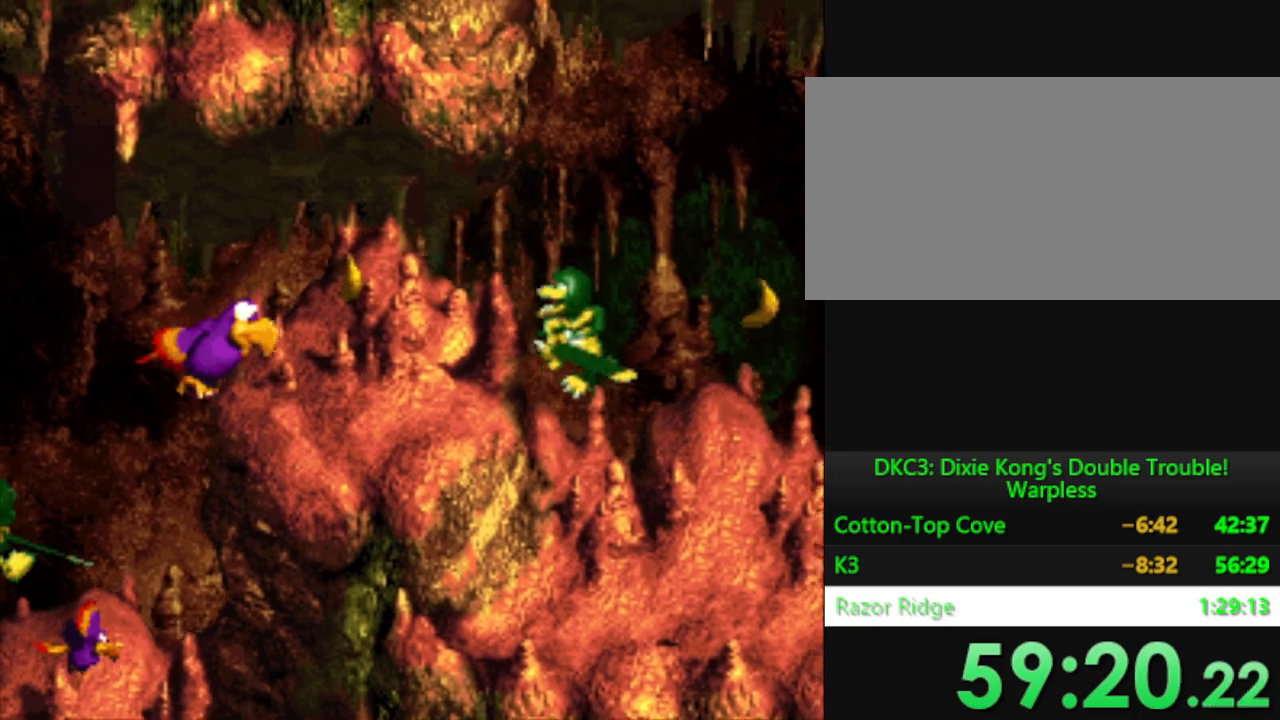
{"buttons": ["Y", "DPAD_RIGHT"], "events": [[234, "B", "down"], [334, "B", "up"]]}
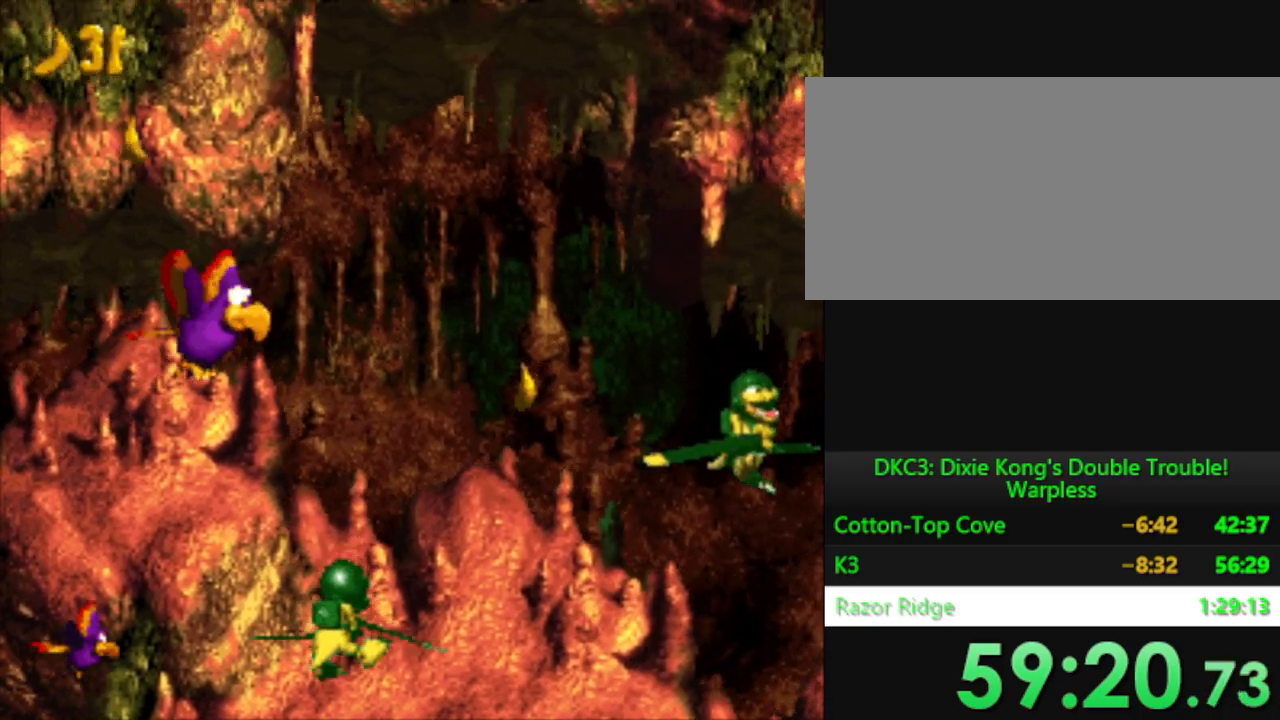
{"buttons": ["Y", "DPAD_RIGHT"], "events": [[167, "DPAD_RIGHT", "up"], [301, "DPAD_RIGHT", "down"]]}
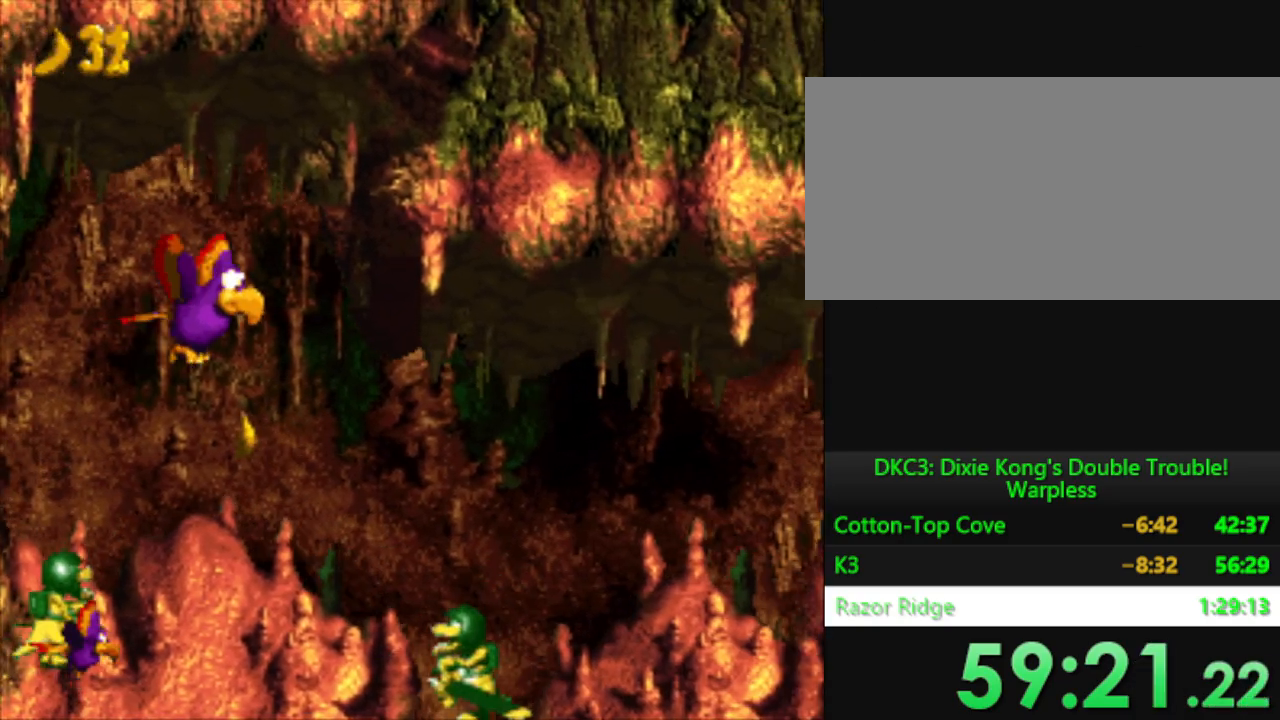
{"buttons": ["Y", "DPAD_RIGHT"], "events": []}
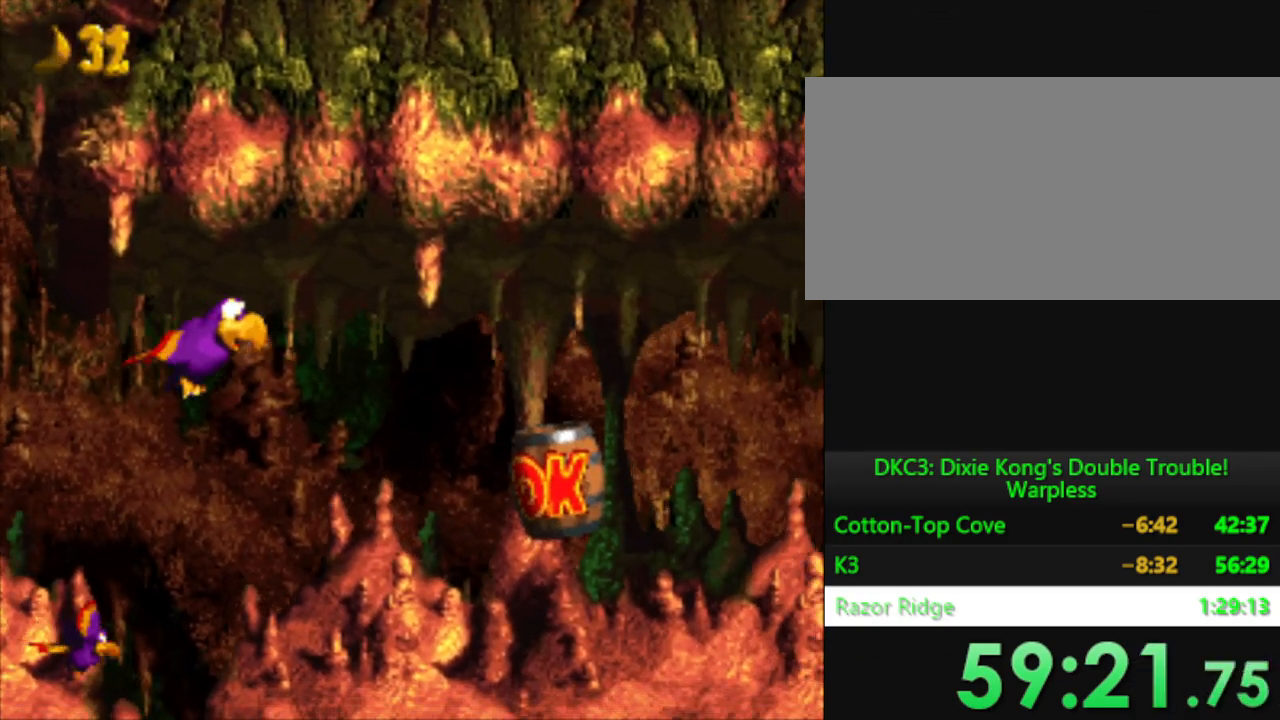
{"buttons": ["Y", "DPAD_LEFT"], "events": [[201, "DPAD_RIGHT", "up"], [401, "DPAD_LEFT", "down"]]}
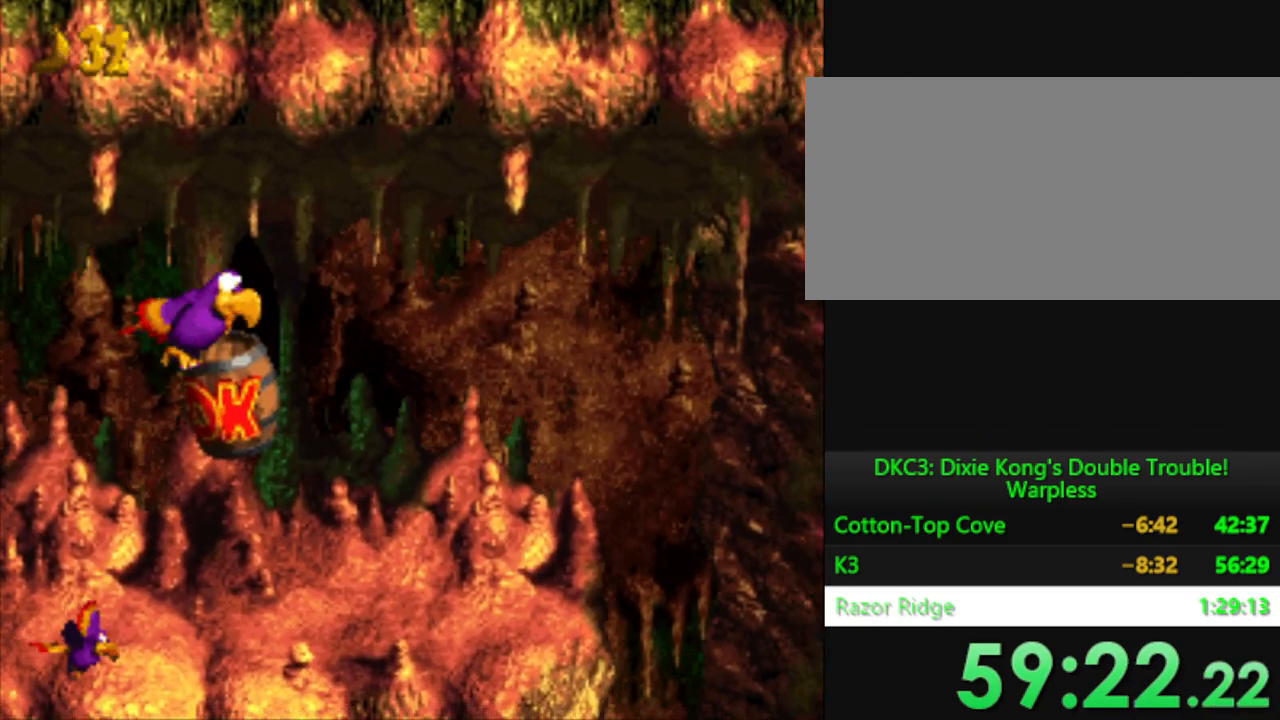
{"buttons": ["Y", "DPAD_LEFT"], "events": [[17, "DPAD_LEFT", "up"], [100, "DPAD_LEFT", "down"]]}
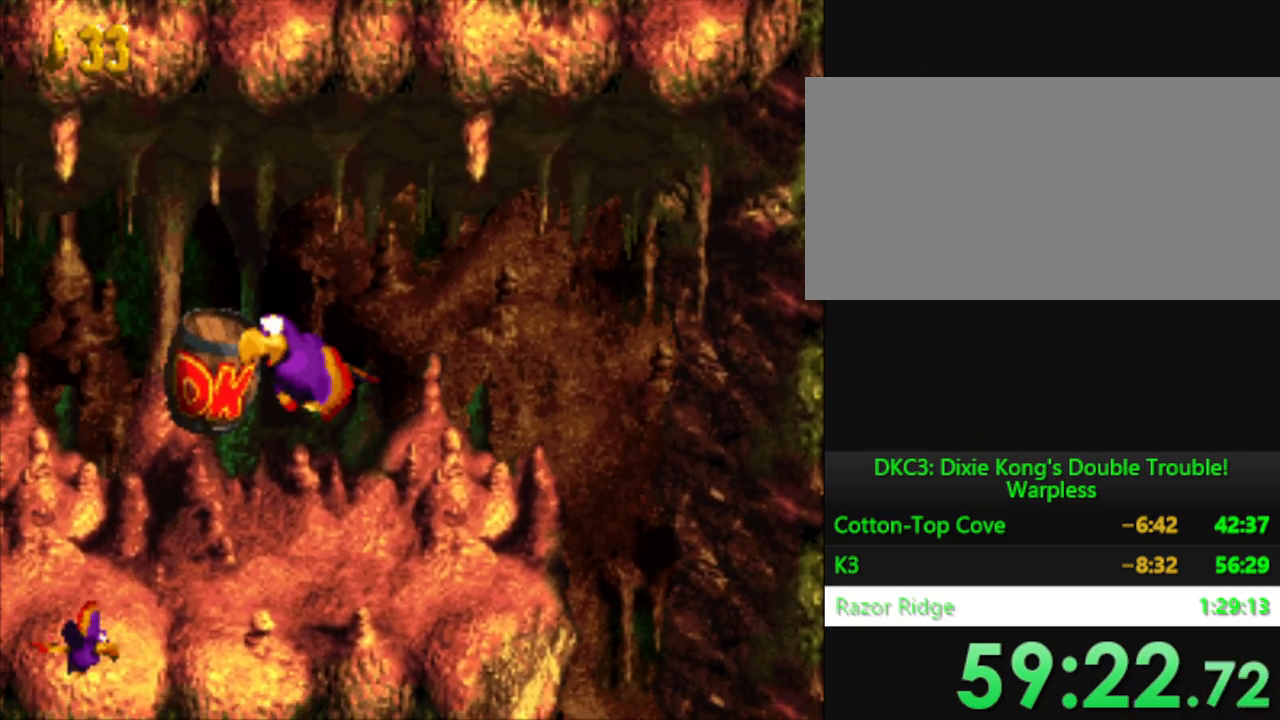
{"buttons": ["Y"], "events": [[51, "DPAD_LEFT", "up"], [101, "DPAD_RIGHT", "down"], [301, "DPAD_RIGHT", "up"]]}
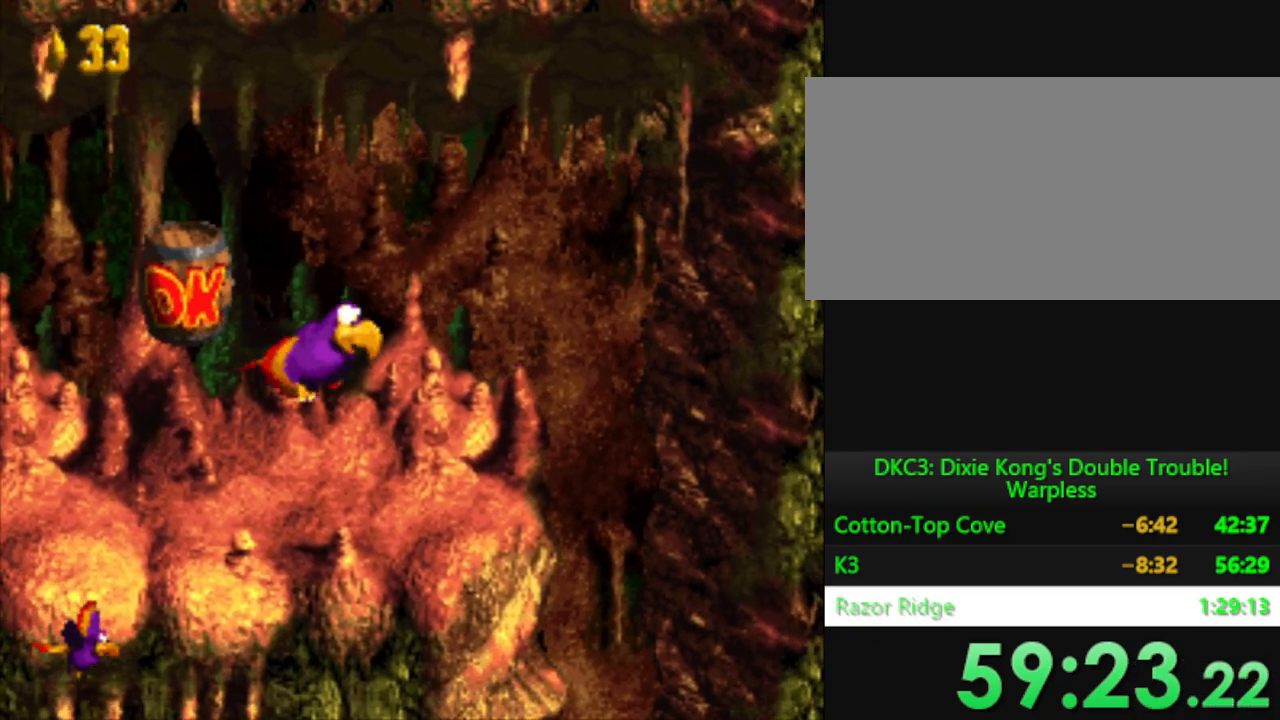
{"buttons": ["Y"], "events": []}
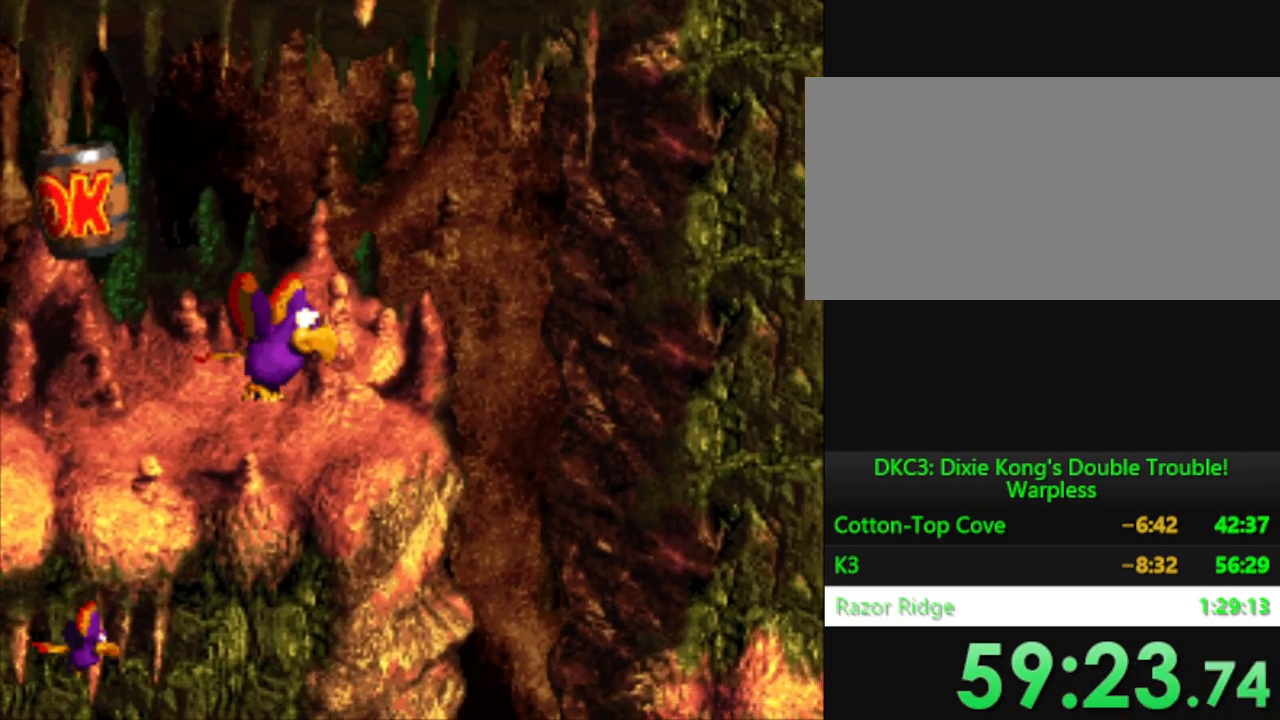
{"buttons": ["Y"], "events": []}
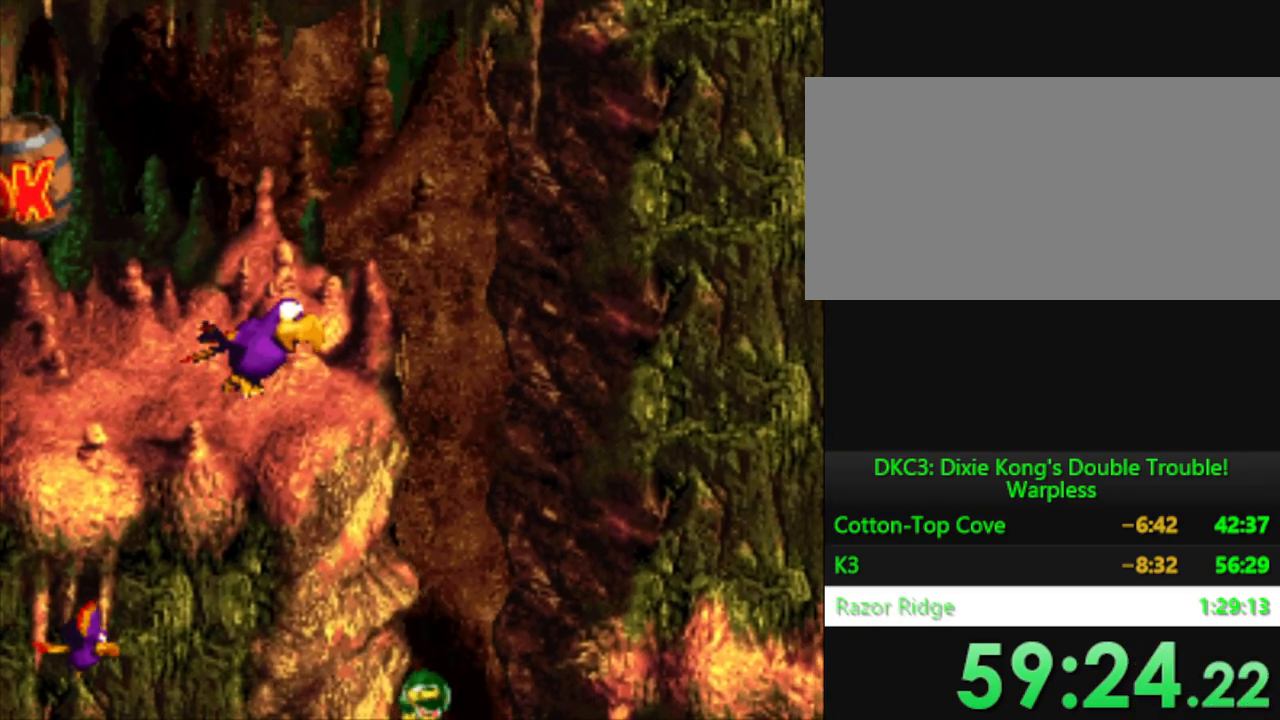
{"buttons": ["Y", "DPAD_LEFT"], "events": [[183, "DPAD_LEFT", "down"]]}
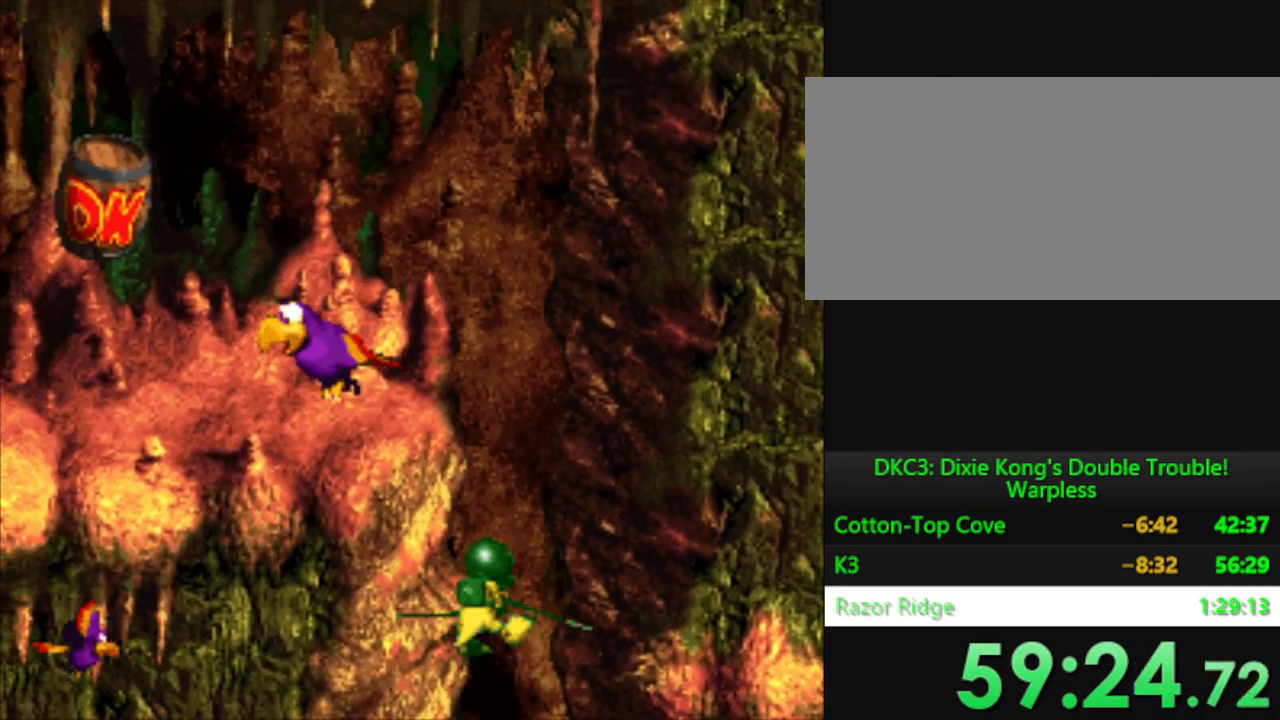
{"buttons": ["Y", "DPAD_RIGHT"], "events": [[117, "DPAD_LEFT", "up"], [384, "DPAD_RIGHT", "down"]]}
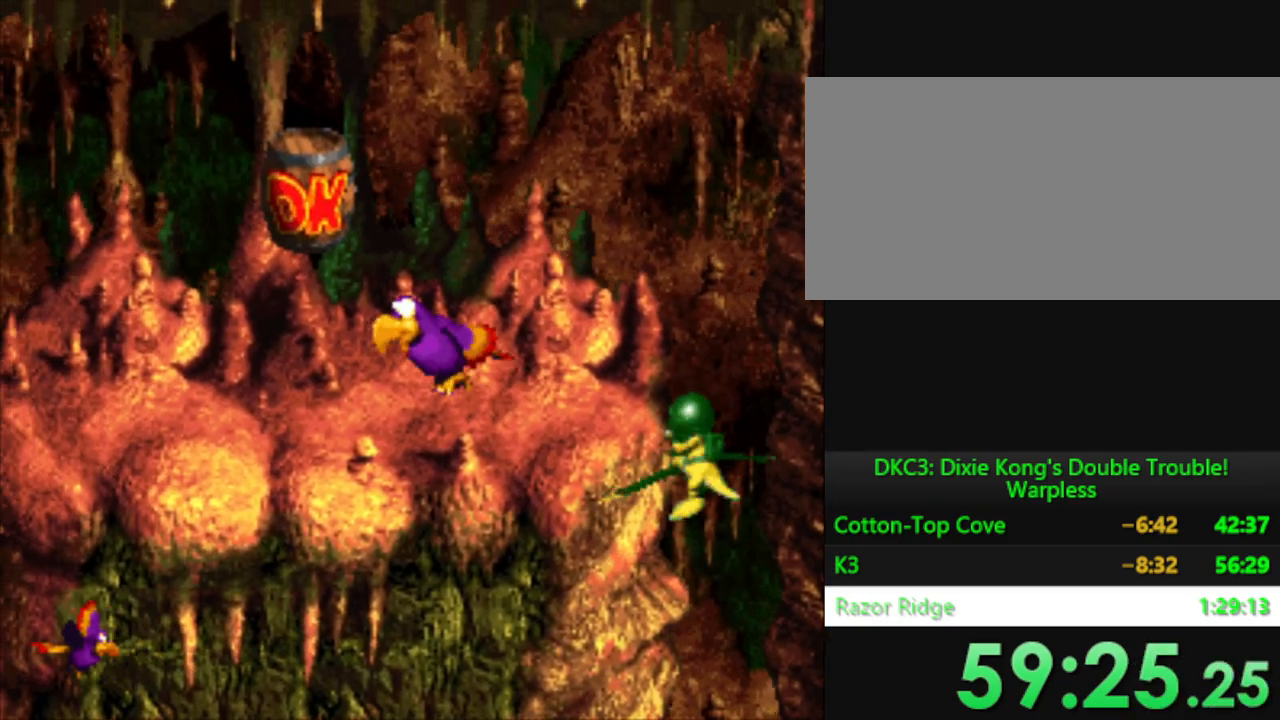
{"buttons": ["Y", "DPAD_RIGHT"], "events": []}